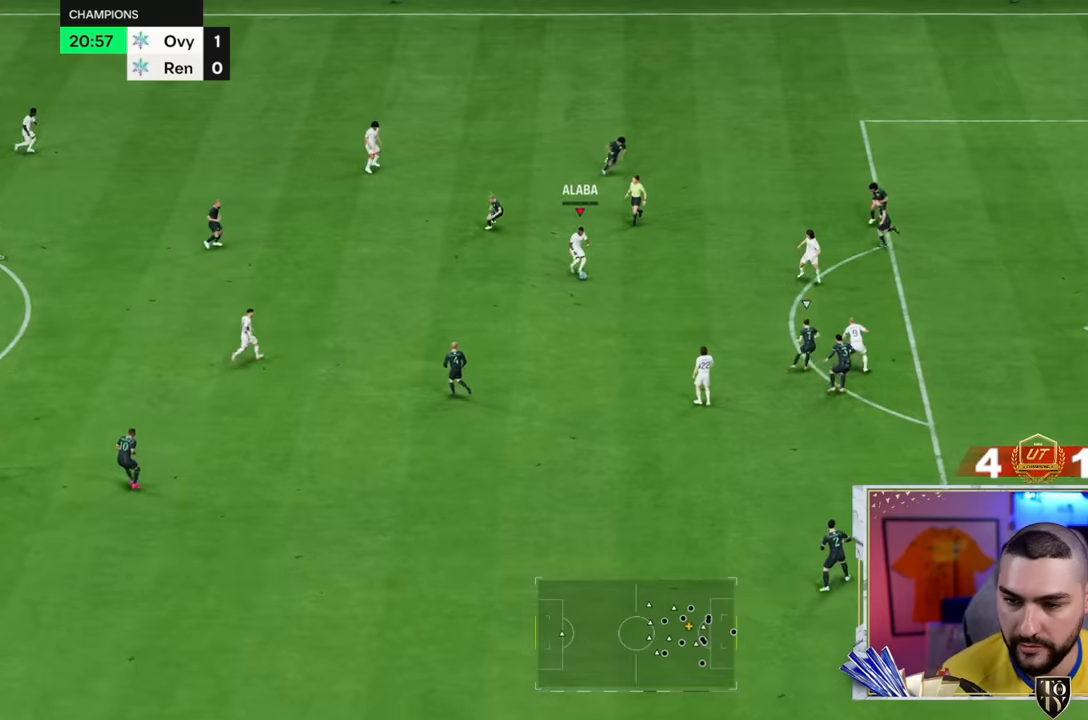
Gameplay with a controller (PlayStation layout); each line is a JSON object with the inputs held at the frame after it. "button_events" lists button changes between this image and that frame as [ms after this image, input, new state], when the widget could be followed in between (sticks are given only as held states). Not read: L3 R3.
{"buttons": [], "left_stick": "right", "right_stick": "center", "button_events": [[50, "CROSS", "up"]]}
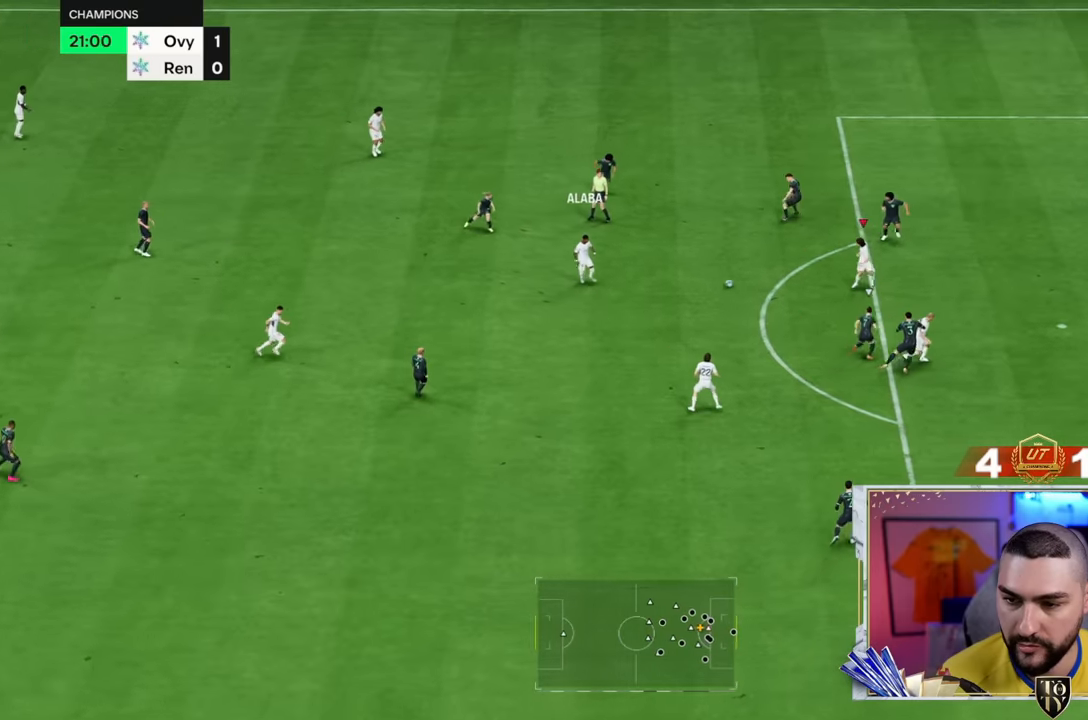
{"buttons": ["CIRCLE"], "left_stick": "right", "right_stick": "center", "button_events": [[483, "CIRCLE", "down"]]}
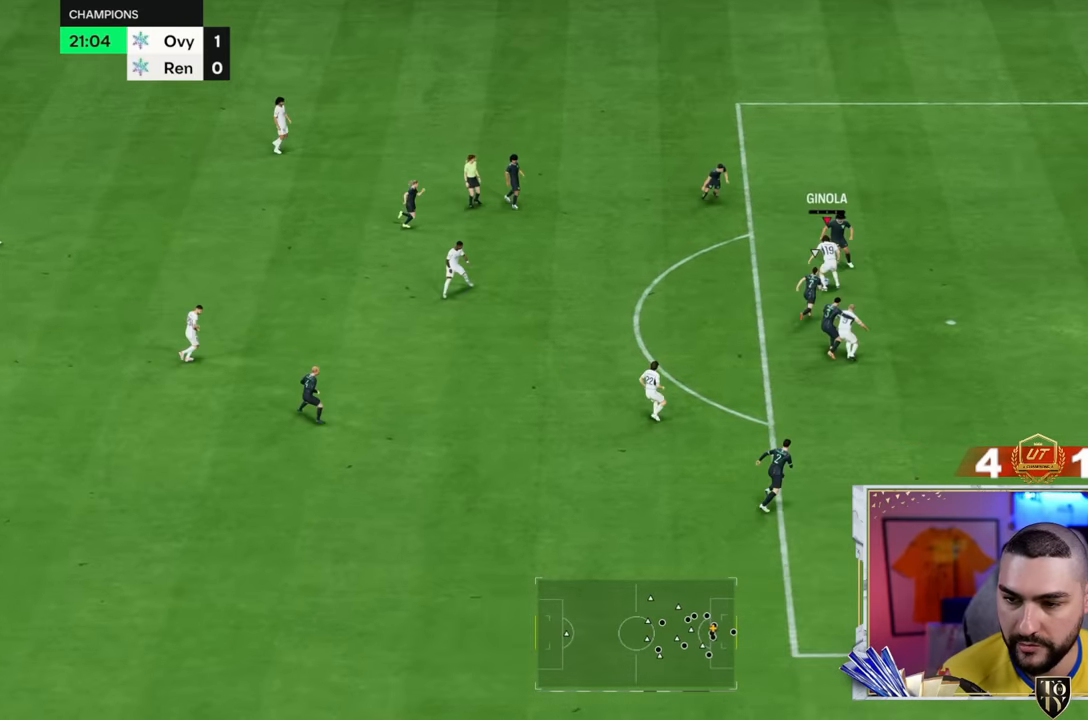
{"buttons": [], "left_stick": "right", "right_stick": "center", "button_events": [[200, "CIRCLE", "up"]]}
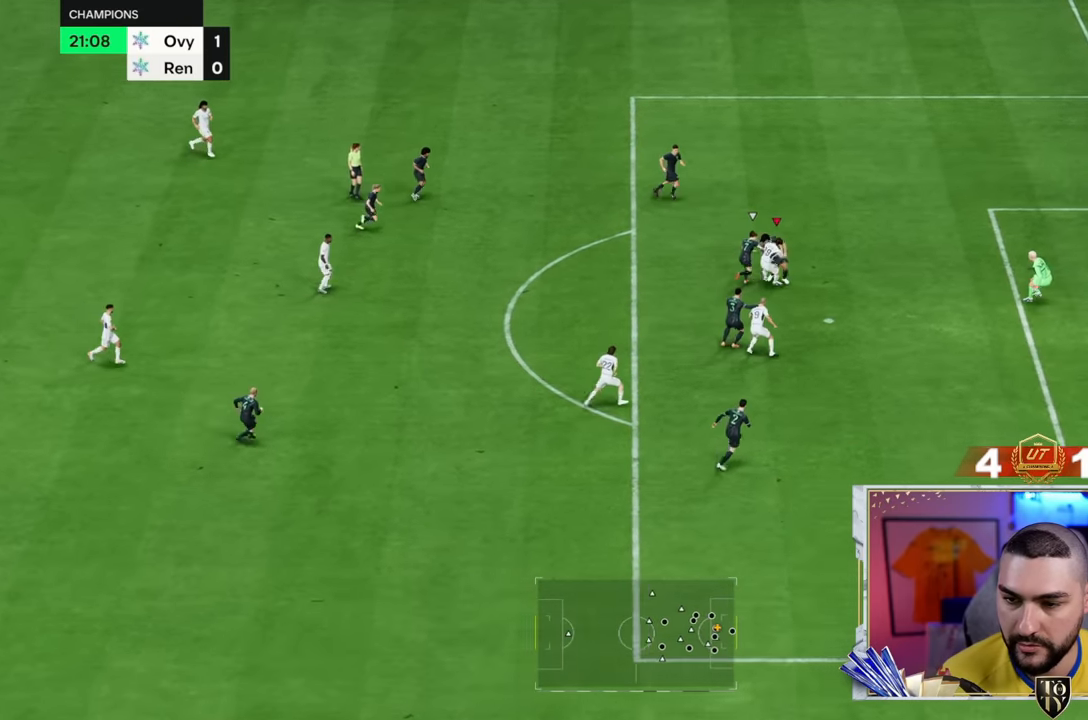
{"buttons": [], "left_stick": "right", "right_stick": "center", "button_events": []}
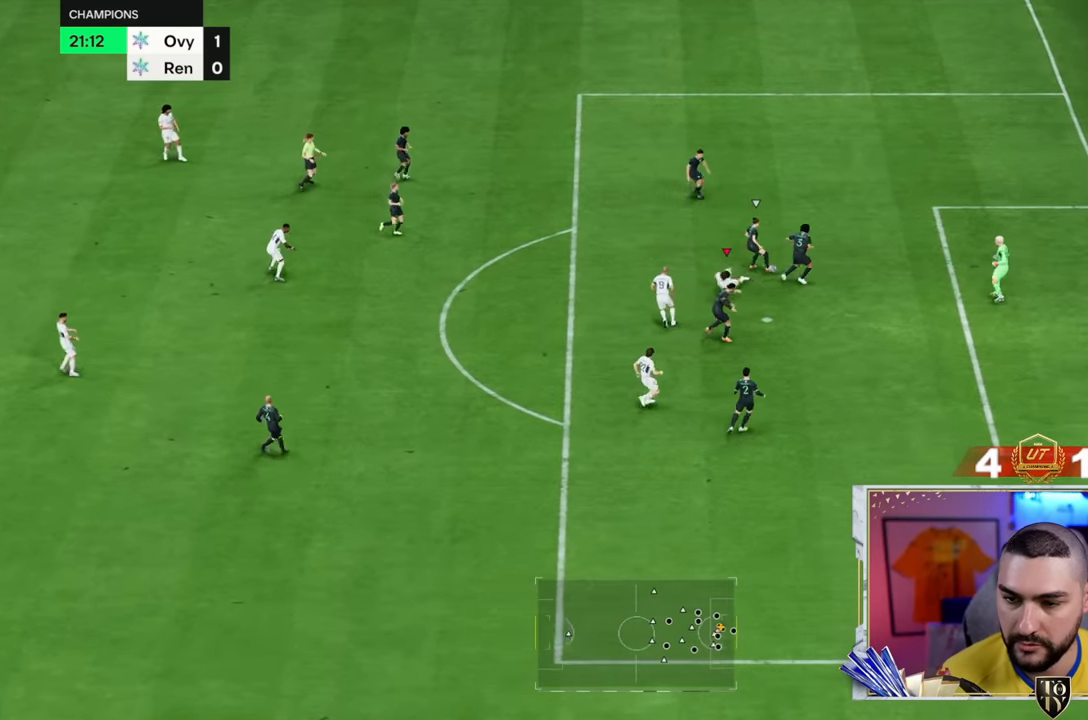
{"buttons": [], "left_stick": "up-right", "right_stick": "center", "button_events": []}